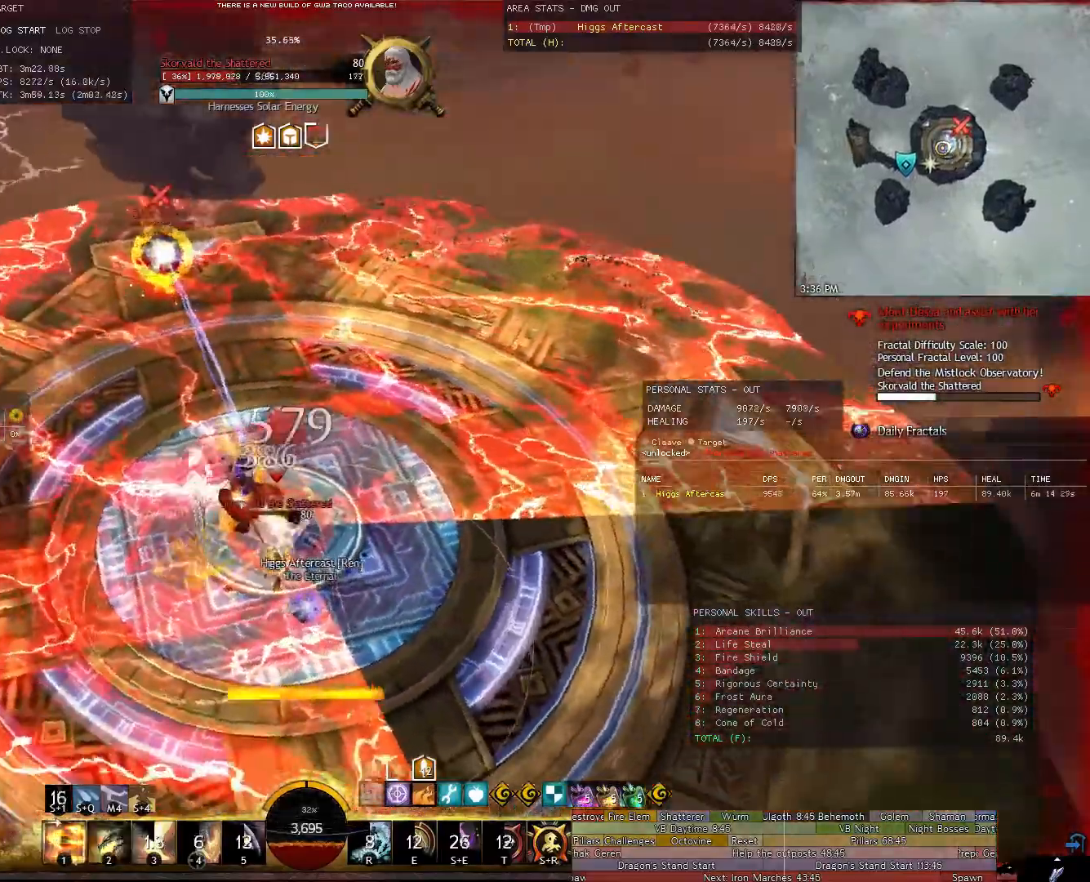
Gameplay with keyboard and mouse; each line is a JSON object with the keys and mouse buttons held at the frame after it. "events" lists presses ("down") and releases ("up") of "1", "2", "3", "4", "5", "a", "alt", "c", "ctrl", "d", "e", "f", "g", "q", "r", "s", "shift", "space", "t", "tab", "tilde", "v", "w", "x", "z", "mouse_left", "mouse_wheel" and "mouse_right" between this image and that frame as [ms after this image, input, new state], when the widget could be followed in between. "mouse_left", "mouse_wheel", "mouse_right" = the "left", "wheel", "right" buttons of the "mouse" list. No other keys are recorded. "wheel" means that the mouse wheel is clicked or scrolled. Not read: mouse_move.
{"keys": ["d"], "mouse": ["right"], "events": []}
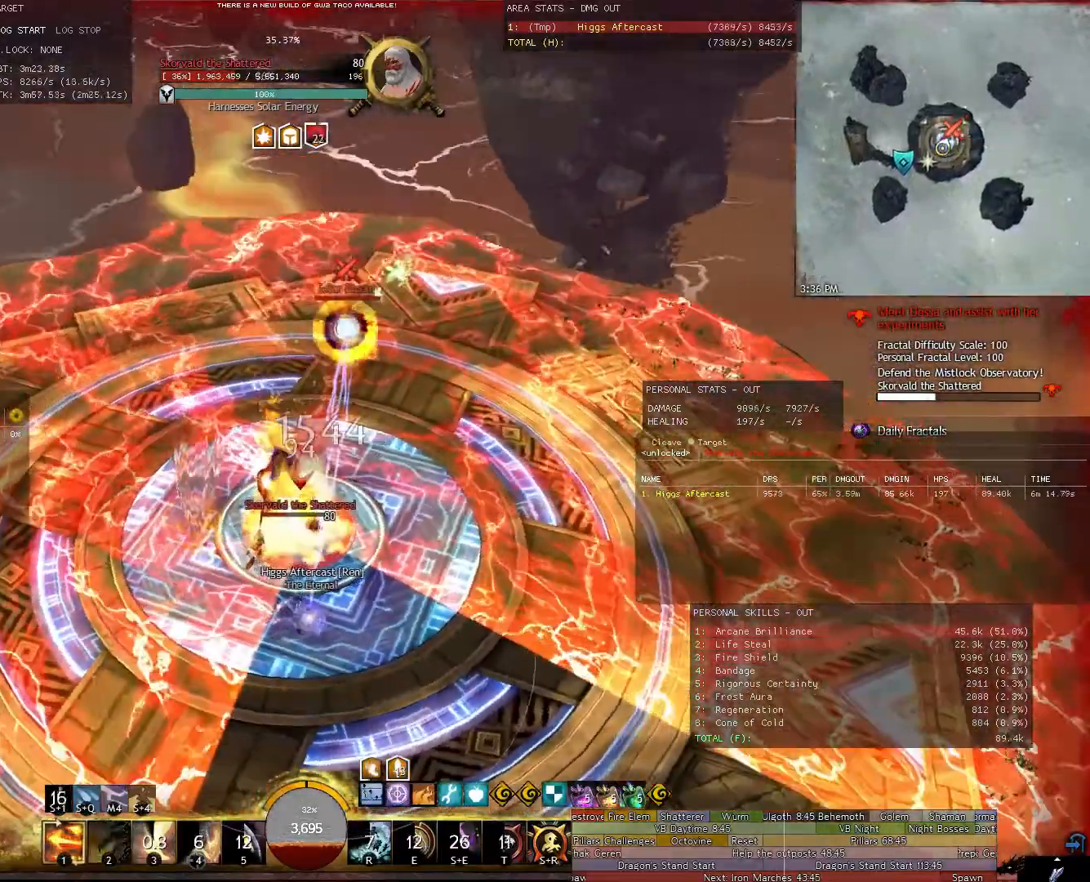
{"keys": [], "mouse": ["right"], "events": [[140, "d", "up"], [140, "mouse_right", "up"], [480, "mouse_right", "down"]]}
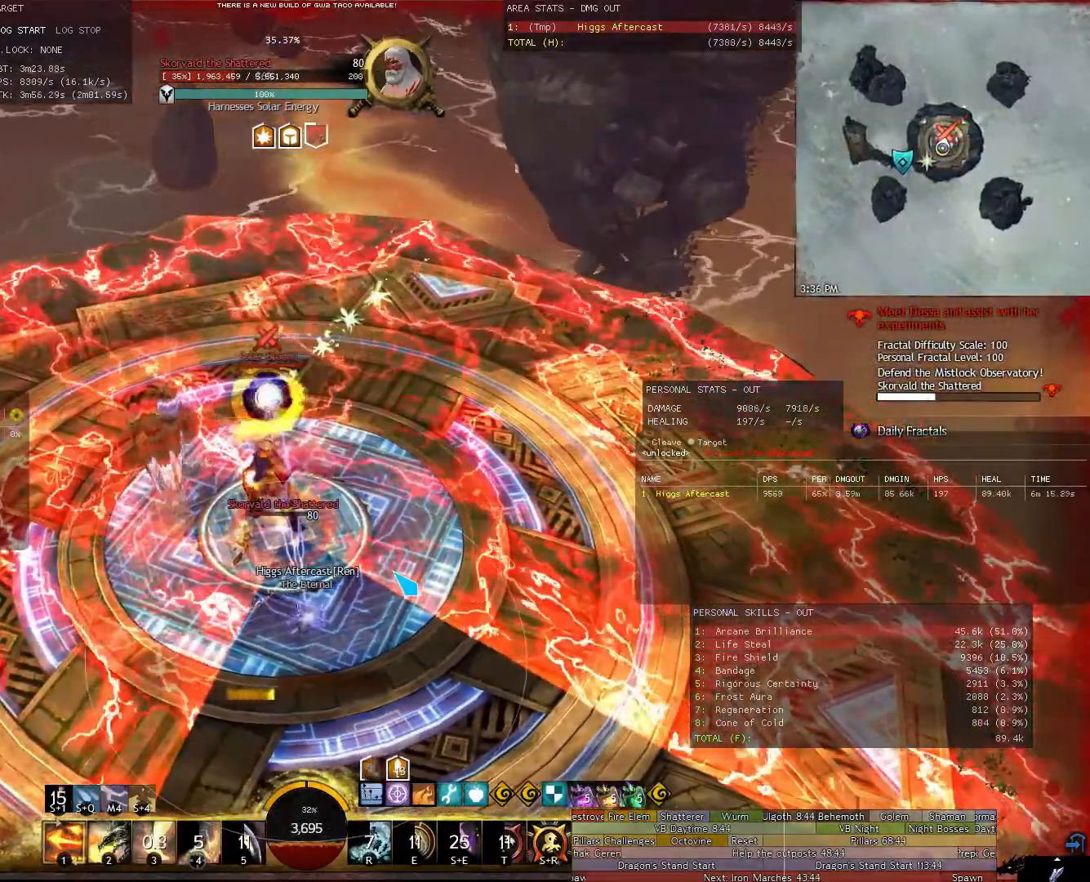
{"keys": [], "mouse": ["right"], "events": []}
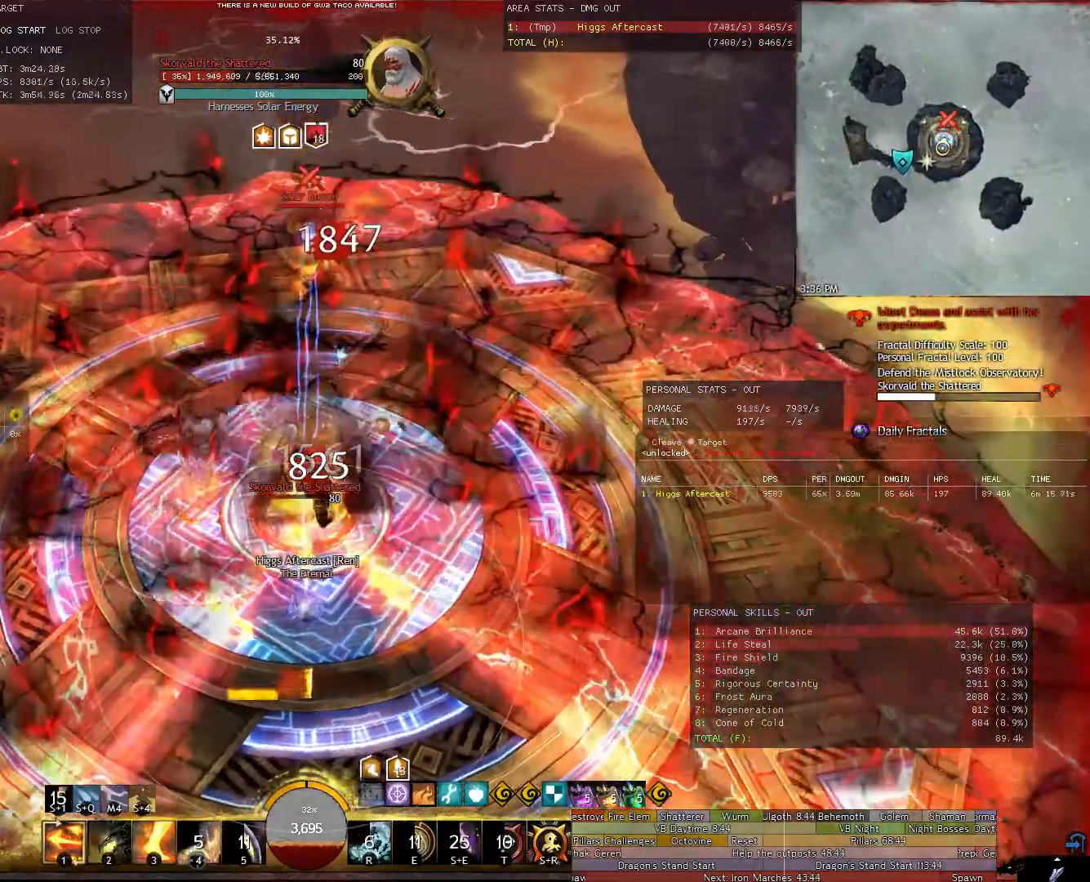
{"keys": [], "mouse": ["right"], "events": []}
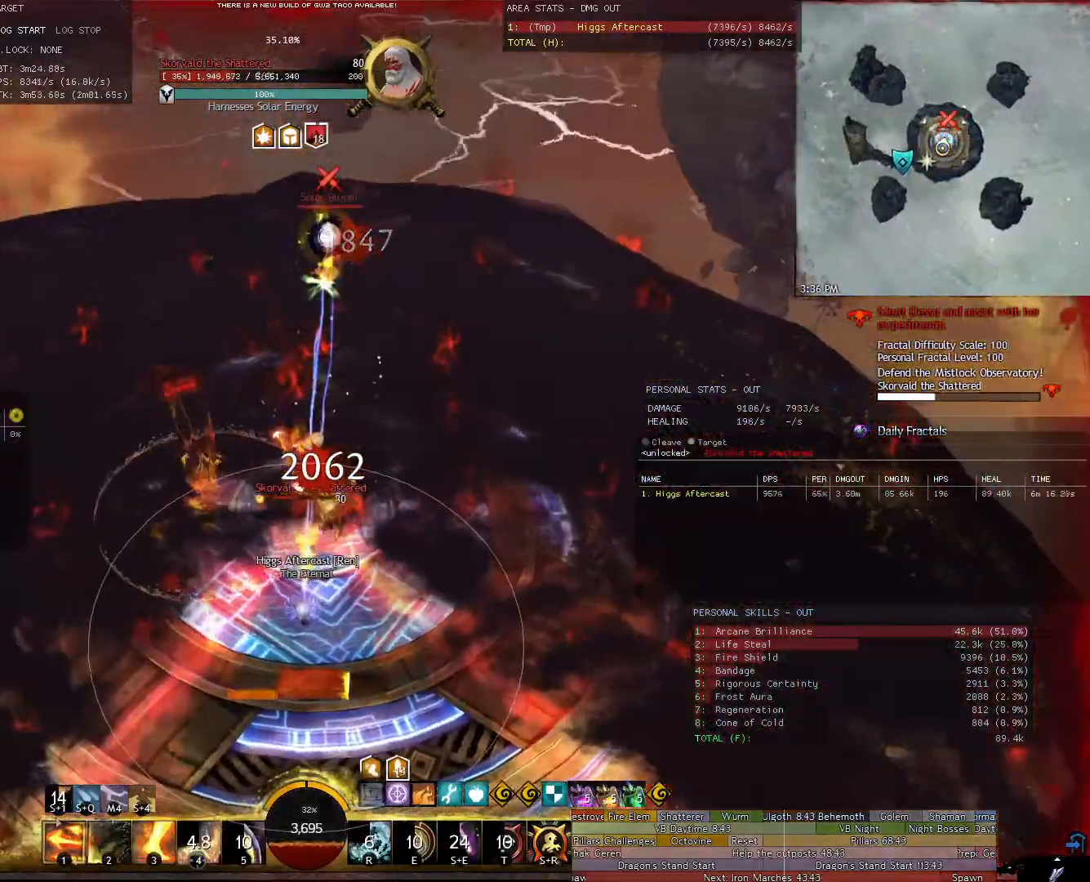
{"keys": [], "mouse": ["right"], "events": []}
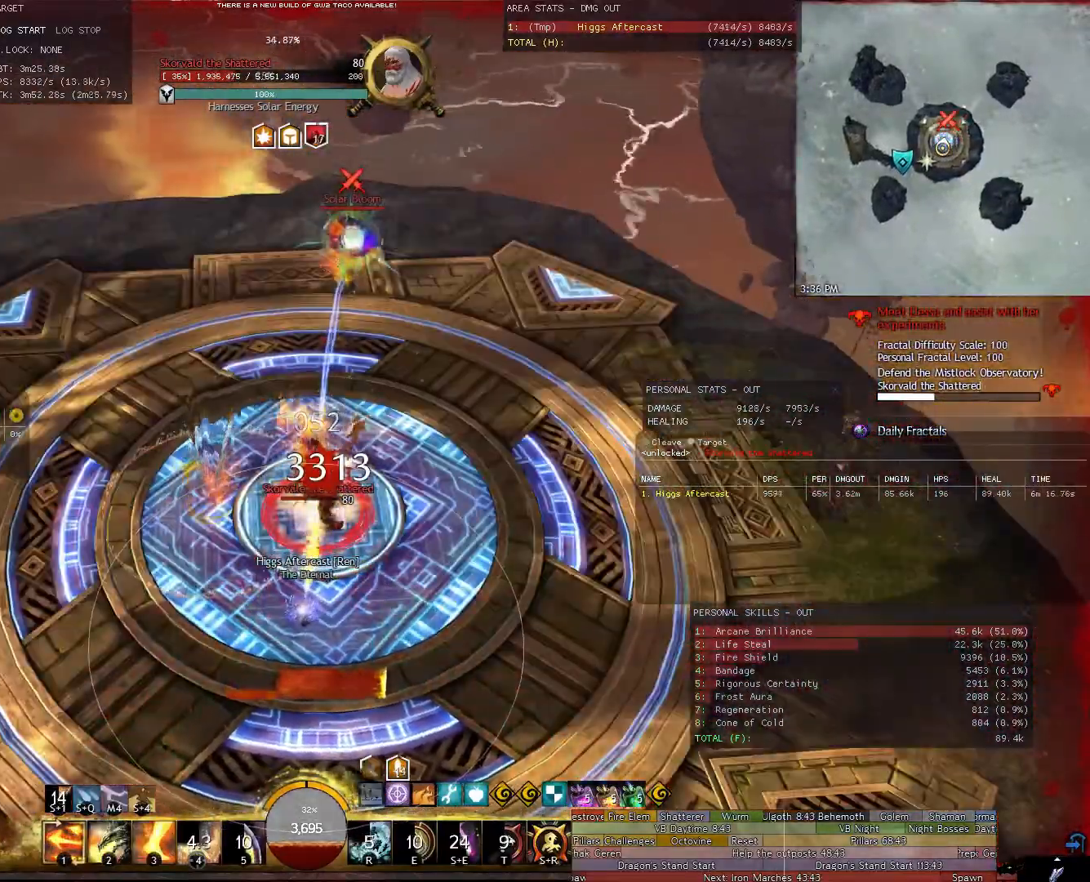
{"keys": ["s"], "mouse": ["right"], "events": [[260, "s", "down"]]}
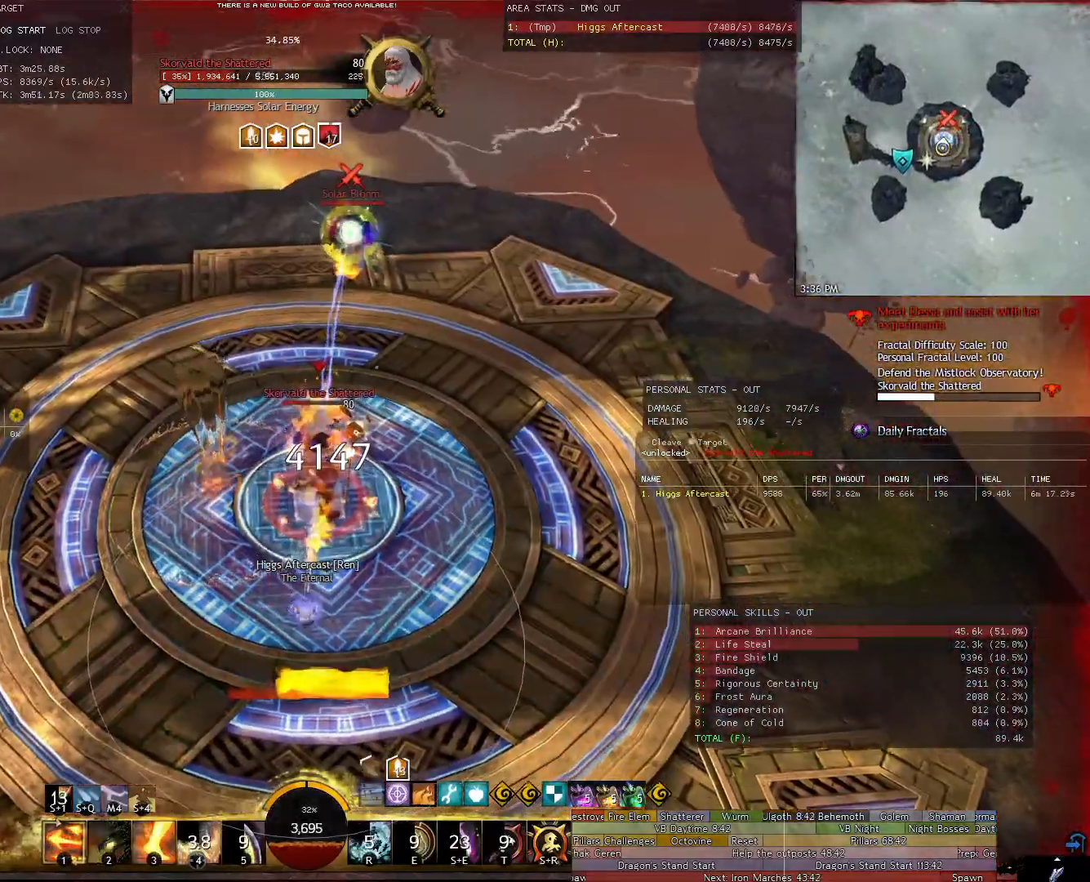
{"keys": [], "mouse": ["right"], "events": [[40, "3", "down"], [120, "3", "up"], [220, "3", "down"], [280, "3", "up"], [320, "s", "up"], [360, "3", "down"], [460, "3", "up"]]}
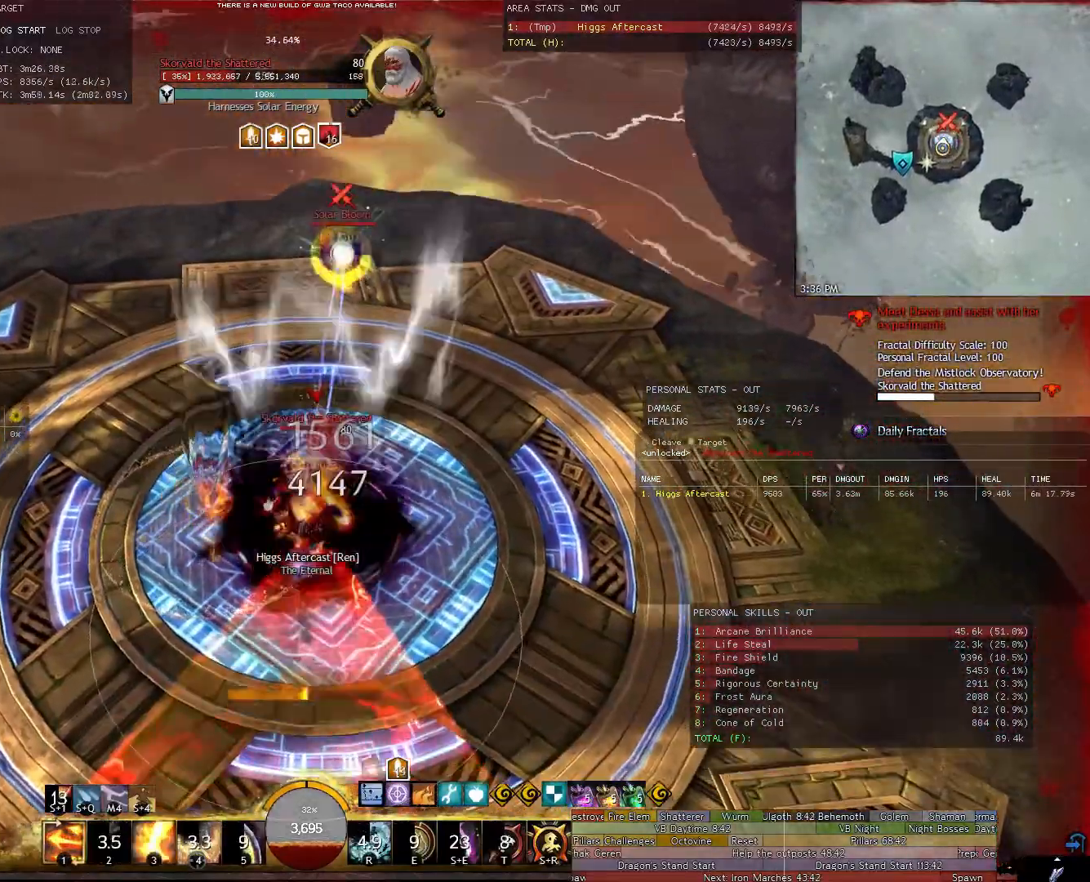
{"keys": [], "mouse": ["right"], "events": [[240, "shift", "down"], [380, "q", "down"], [480, "q", "up"], [480, "shift", "up"]]}
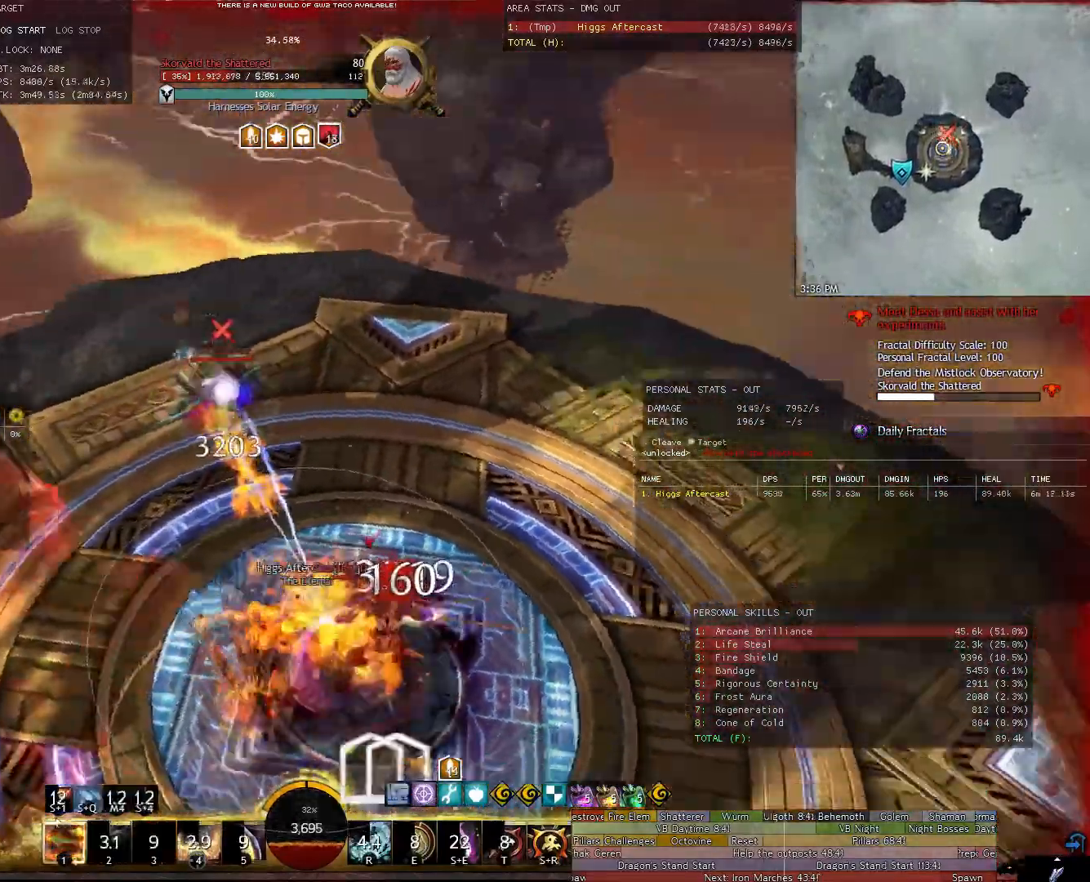
{"keys": ["a"], "mouse": ["right"], "events": [[200, "a", "down"]]}
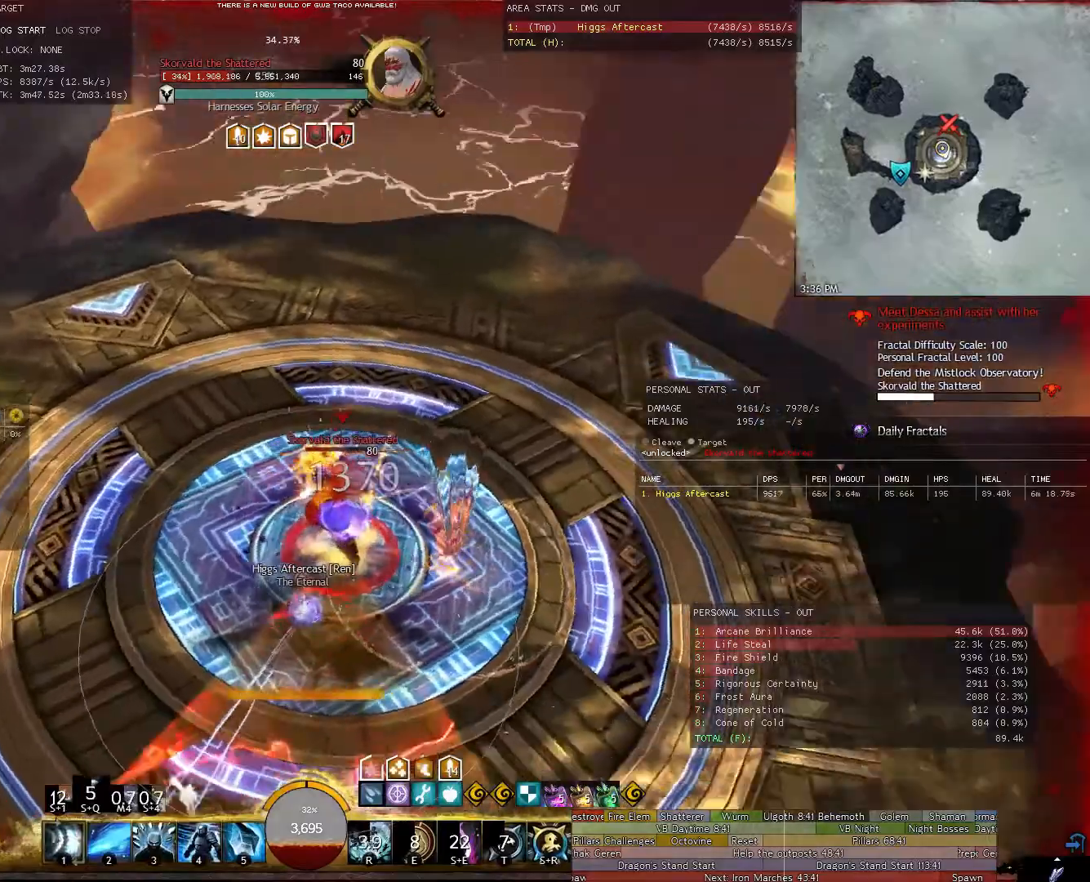
{"keys": ["a"], "mouse": ["right"], "events": [[220, "2", "down"], [320, "2", "up"]]}
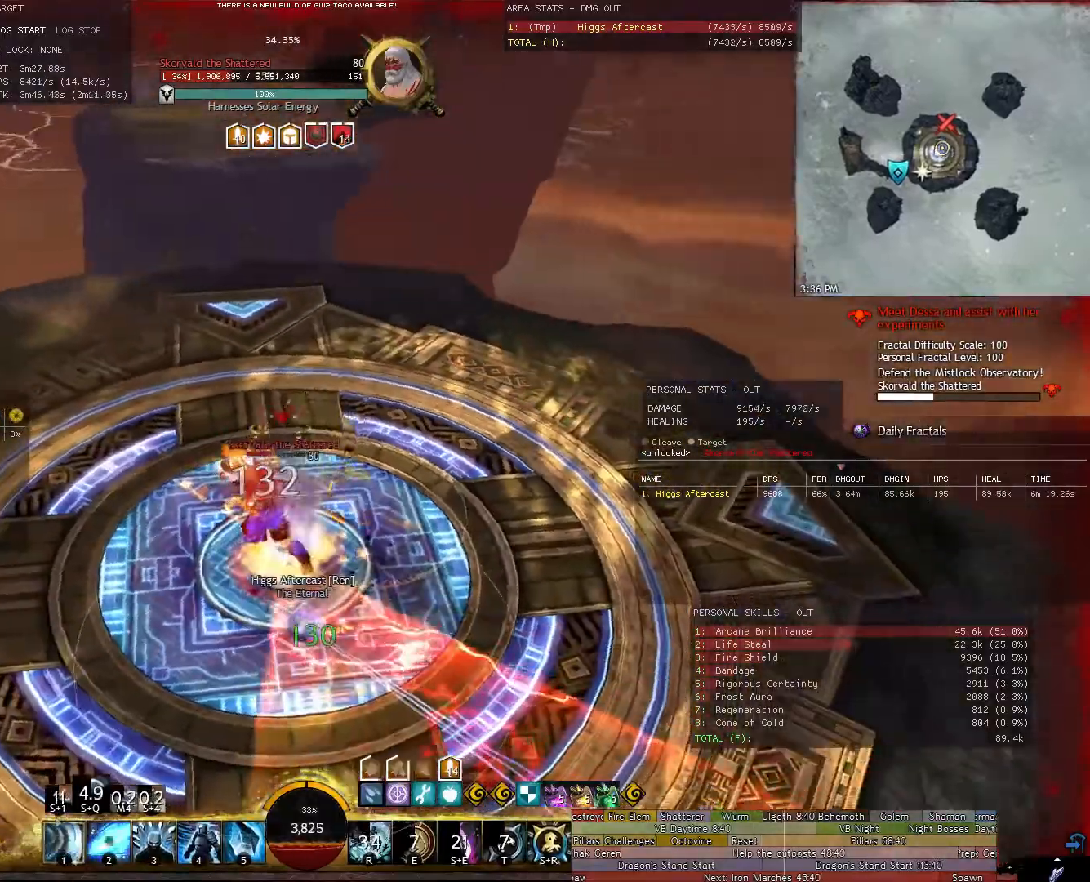
{"keys": [], "mouse": ["right"], "events": [[380, "a", "up"]]}
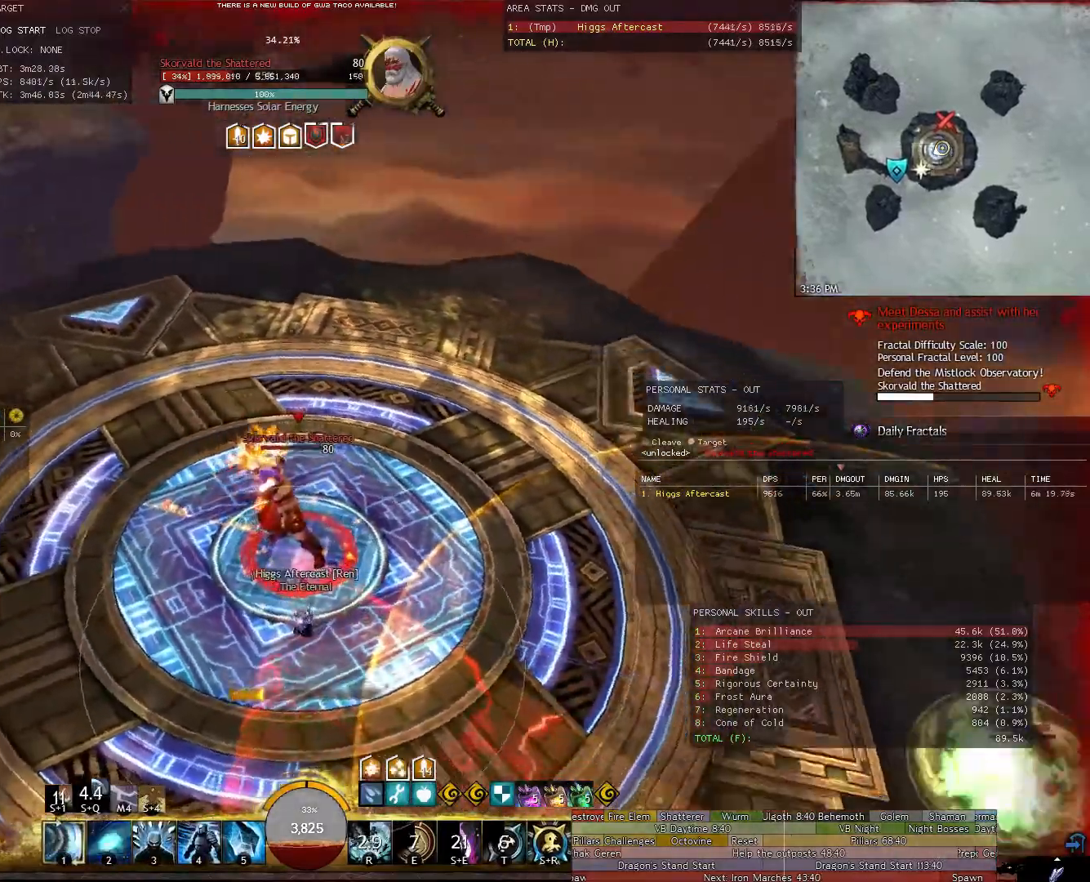
{"keys": ["a", "shift"], "mouse": ["right"], "events": [[20, "a", "down"], [440, "shift", "down"]]}
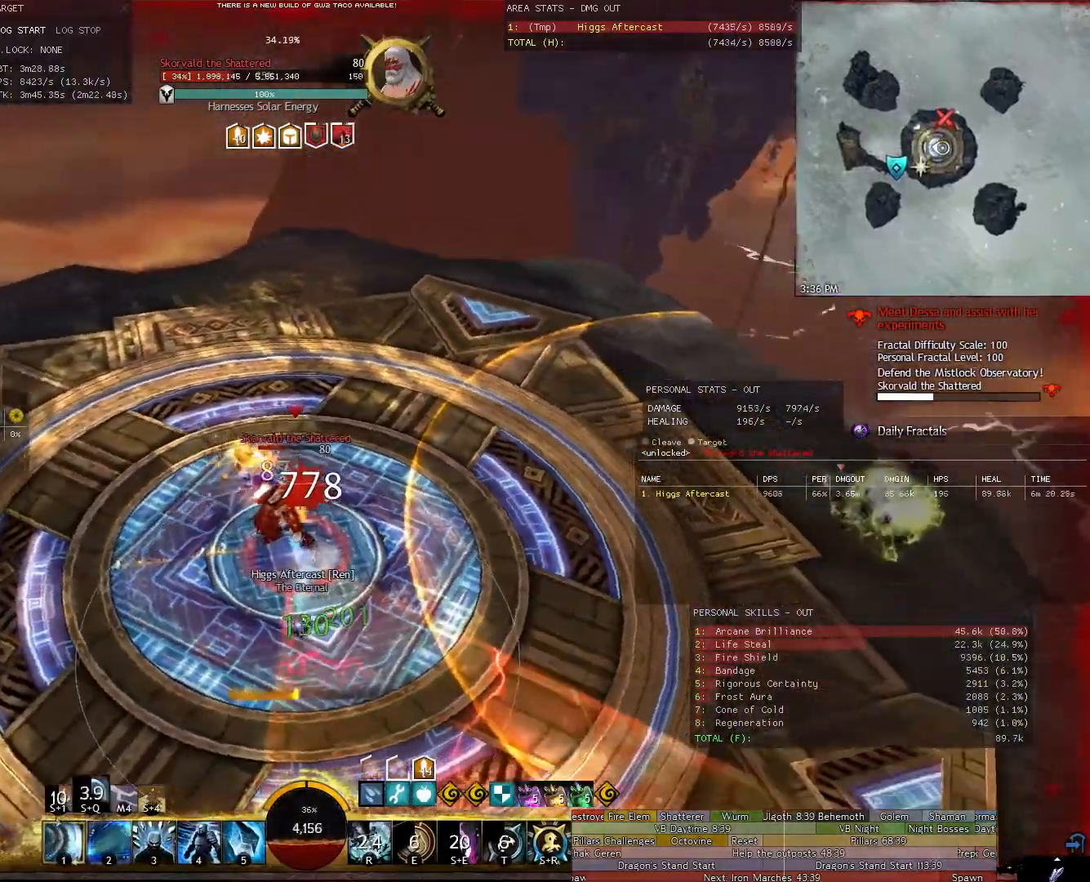
{"keys": ["a"], "mouse": ["right"], "events": [[280, "shift", "up"]]}
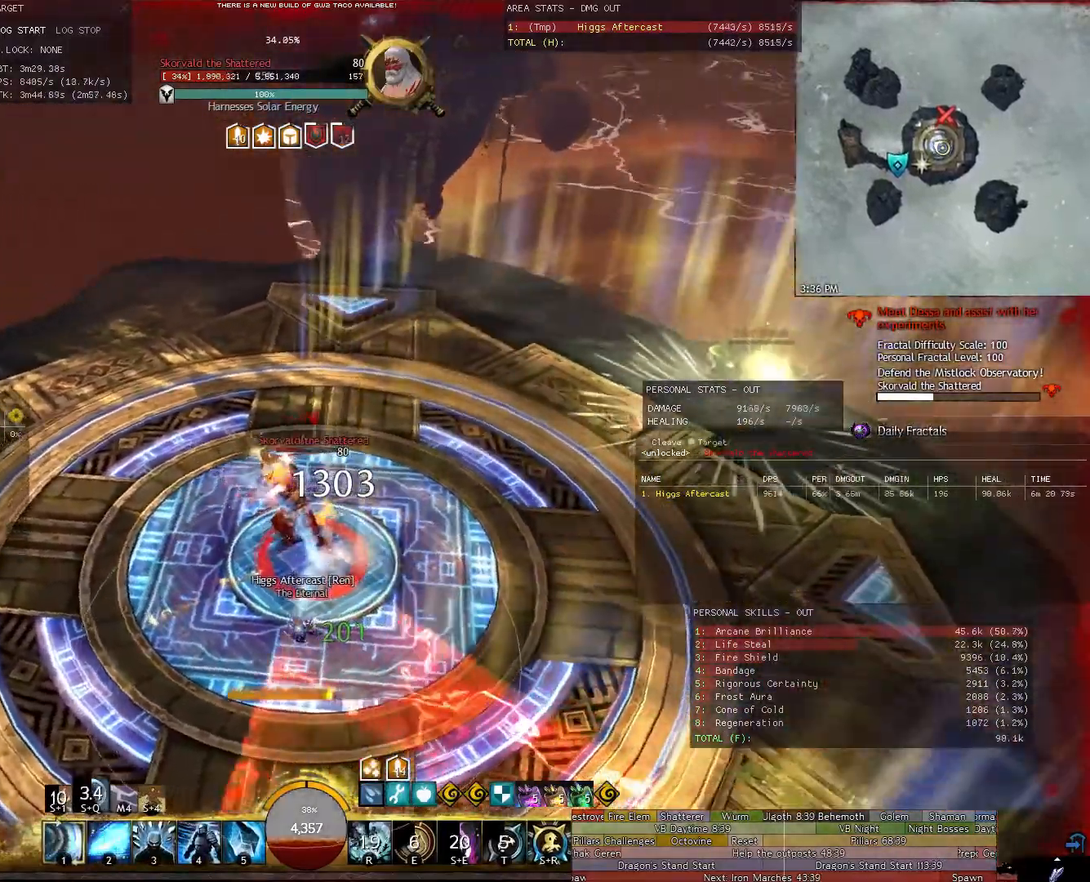
{"keys": ["a"], "mouse": ["right"], "events": []}
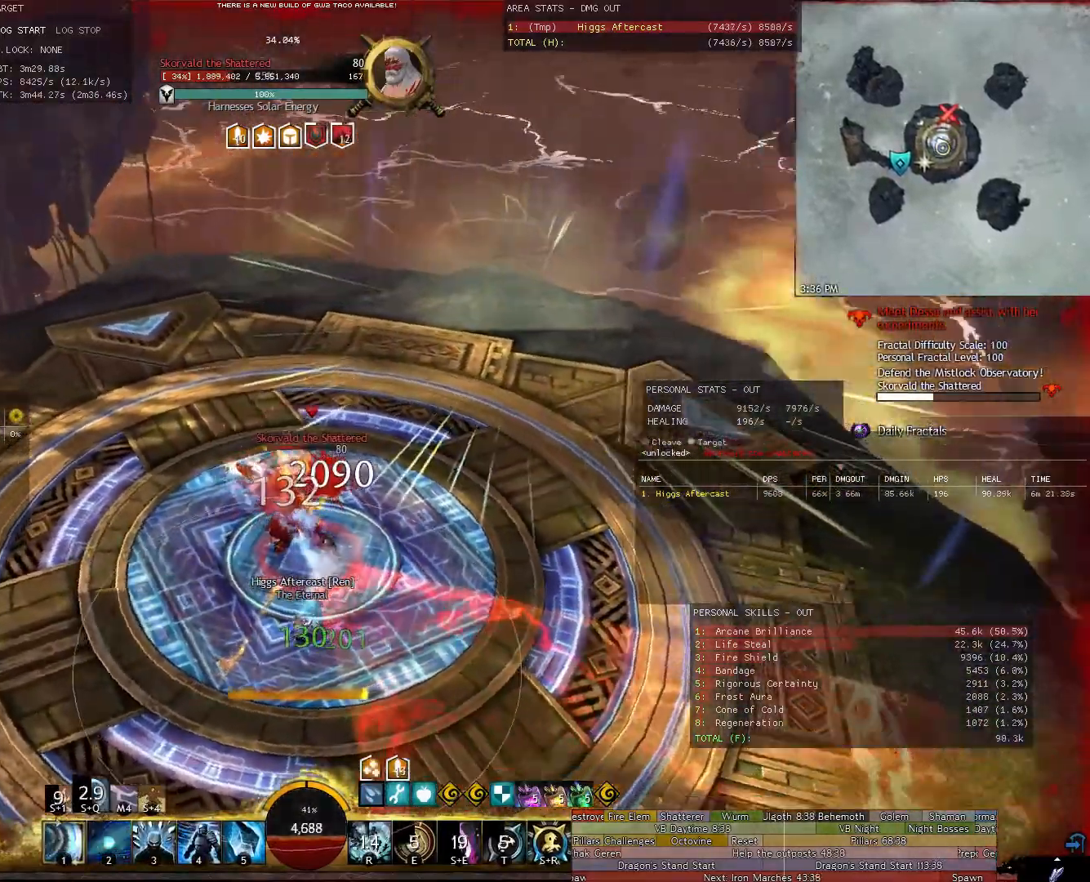
{"keys": ["3", "a"], "mouse": ["right"], "events": [[440, "3", "down"]]}
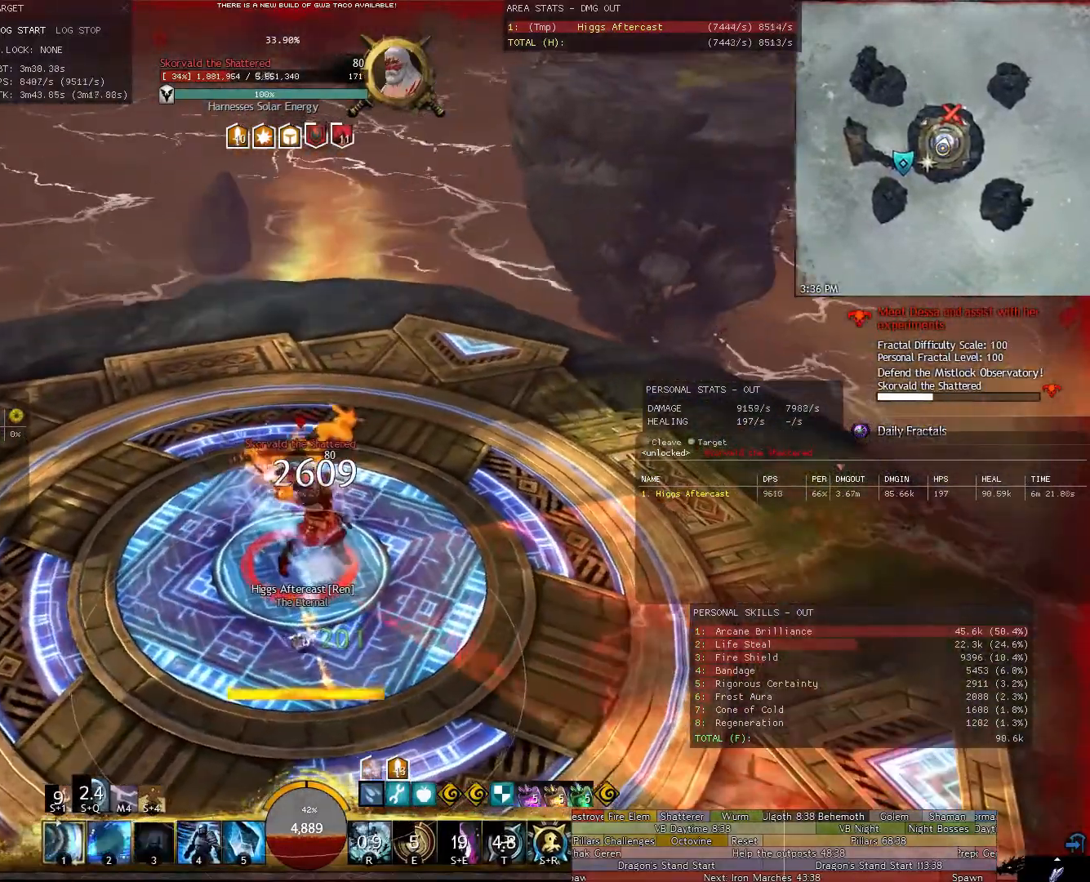
{"keys": ["a"], "mouse": [], "events": [[40, "3", "up"], [80, "3", "down"], [180, "3", "up"], [460, "mouse_right", "up"]]}
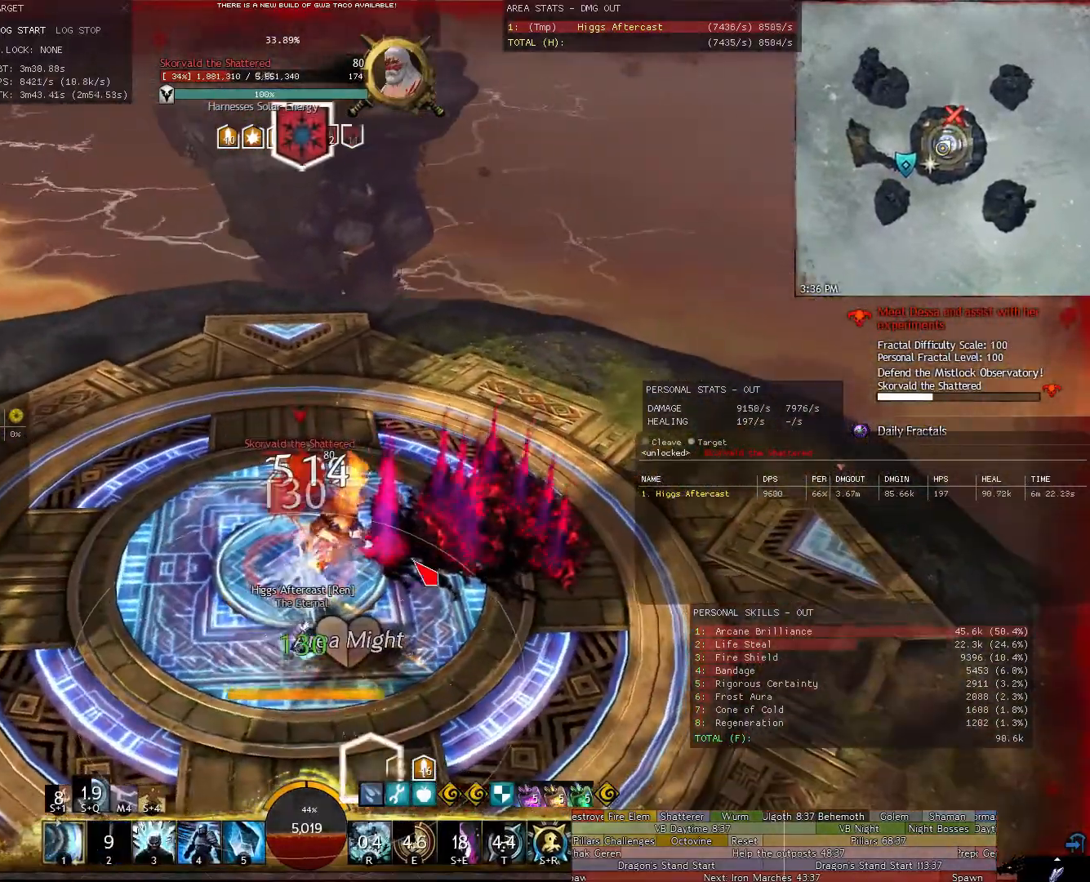
{"keys": ["1", "d"], "mouse": [], "events": [[140, "a", "up"], [280, "d", "down"], [420, "1", "down"]]}
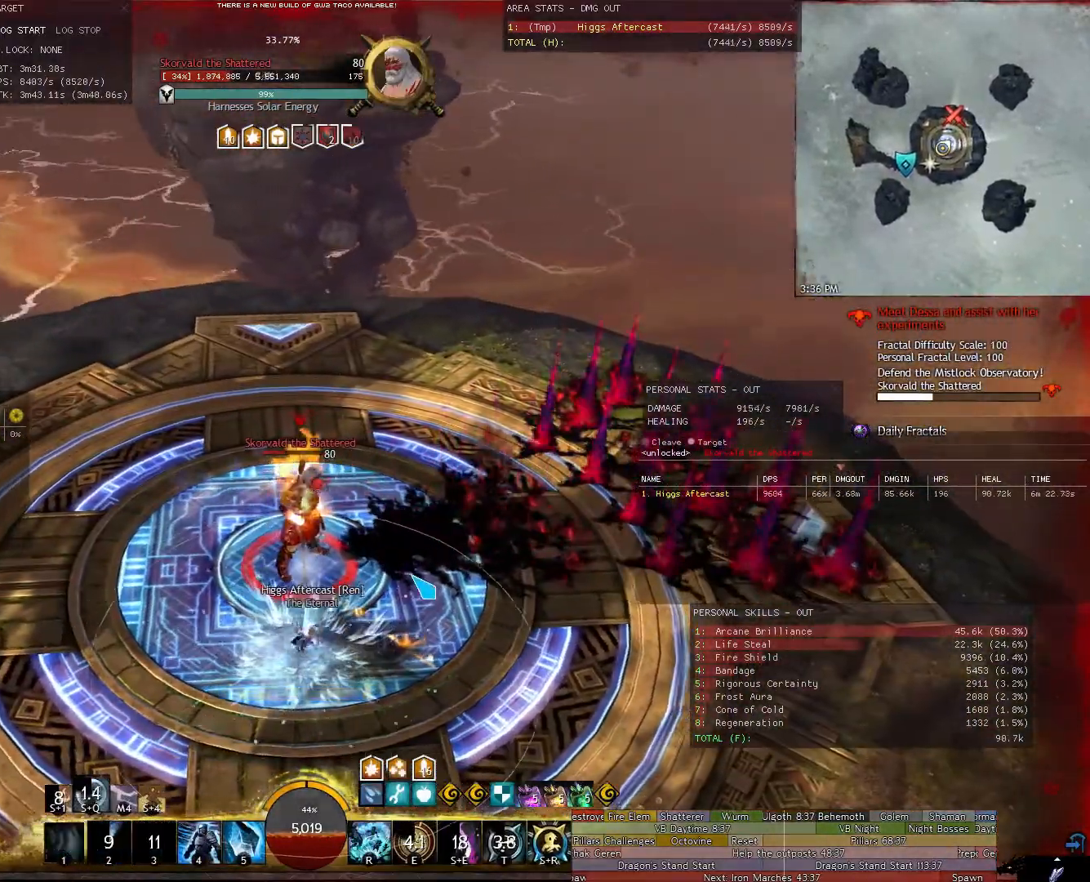
{"keys": [], "mouse": [], "events": [[20, "1", "up"], [20, "d", "up"], [60, "d", "down"], [120, "1", "down"], [160, "1", "up"], [200, "d", "up"], [260, "1", "down"], [260, "d", "down"], [360, "1", "up"], [360, "d", "up"]]}
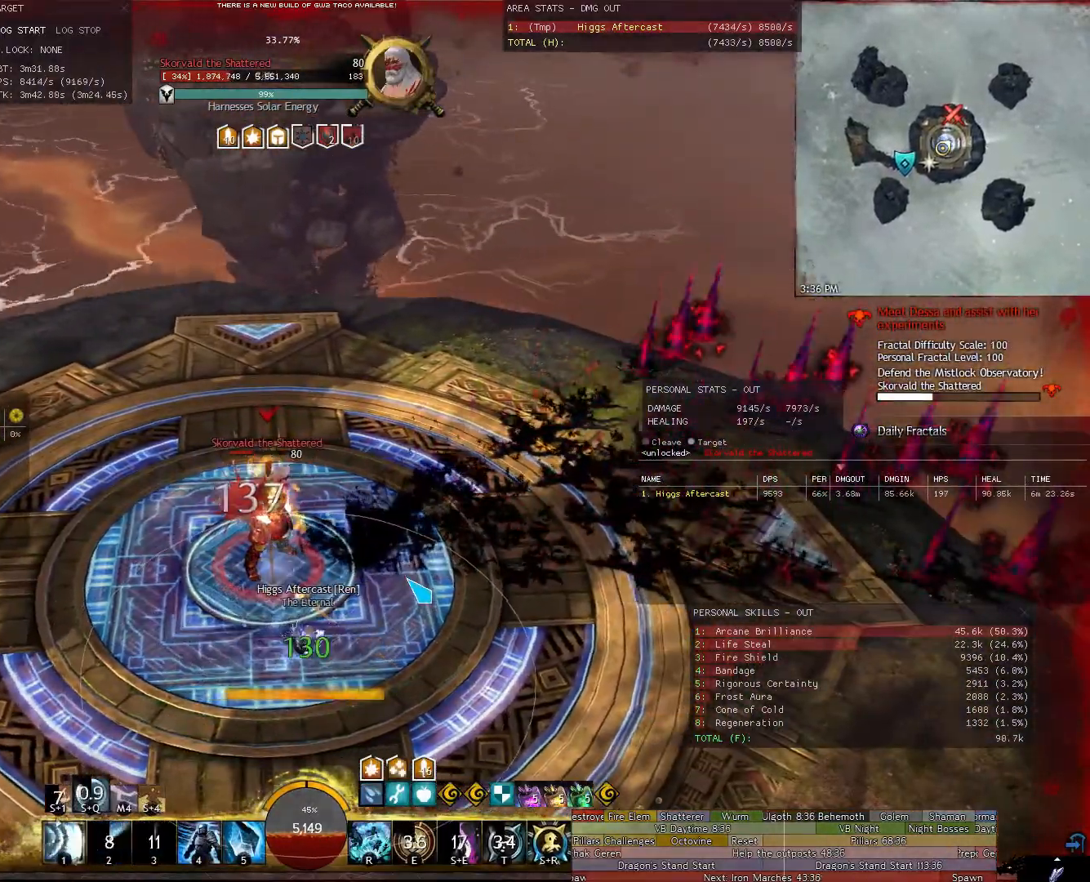
{"keys": ["d"], "mouse": ["right"], "events": [[320, "mouse_right", "down"], [420, "1", "down"], [420, "d", "down"], [500, "1", "up"]]}
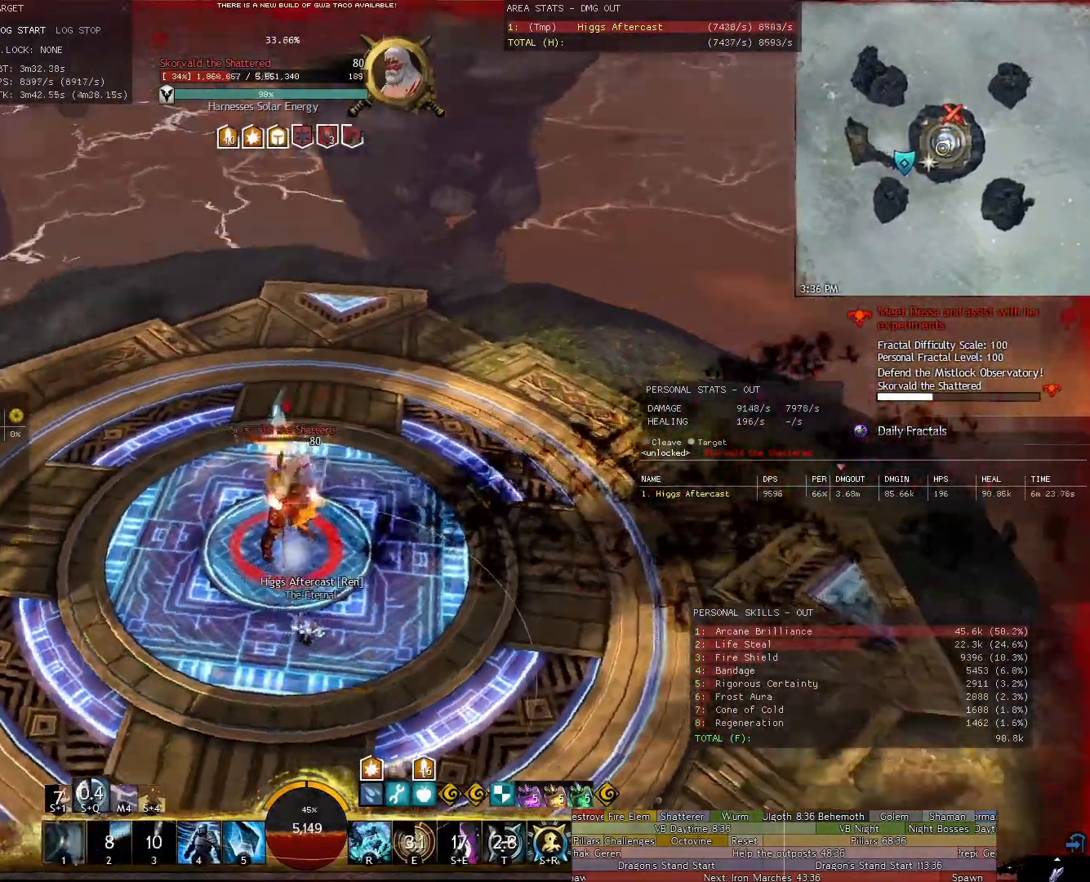
{"keys": ["d"], "mouse": ["right"], "events": [[100, "1", "down"], [140, "1", "up"], [280, "1", "down"], [380, "1", "up"]]}
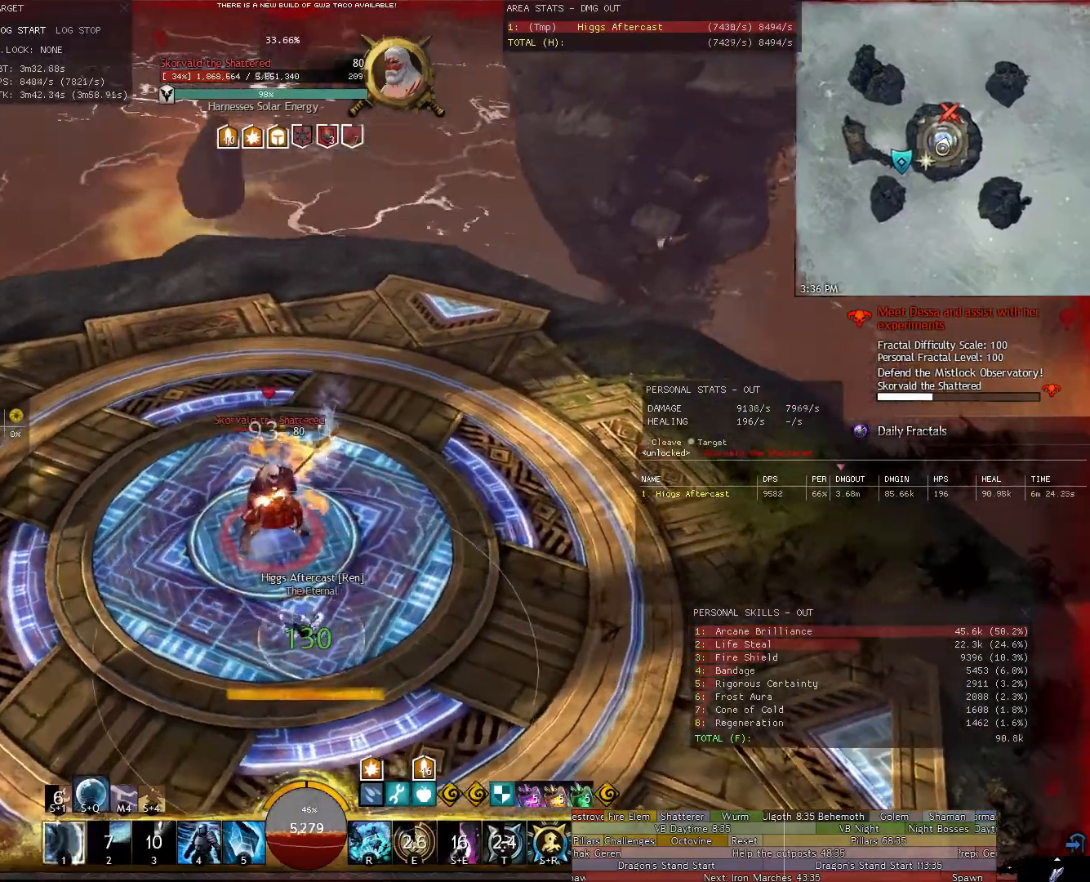
{"keys": ["r"], "mouse": ["right"], "events": [[60, "d", "up"], [500, "r", "down"]]}
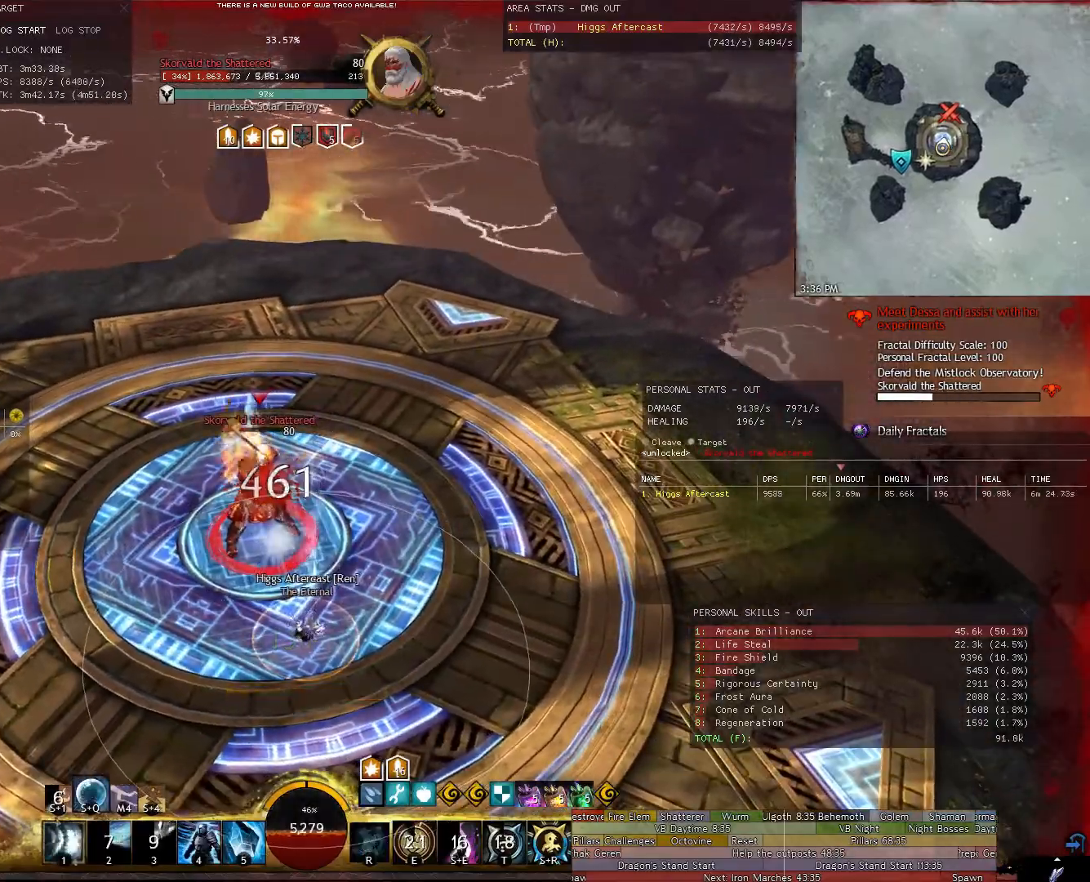
{"keys": ["a"], "mouse": ["right"], "events": [[120, "r", "up"], [500, "a", "down"]]}
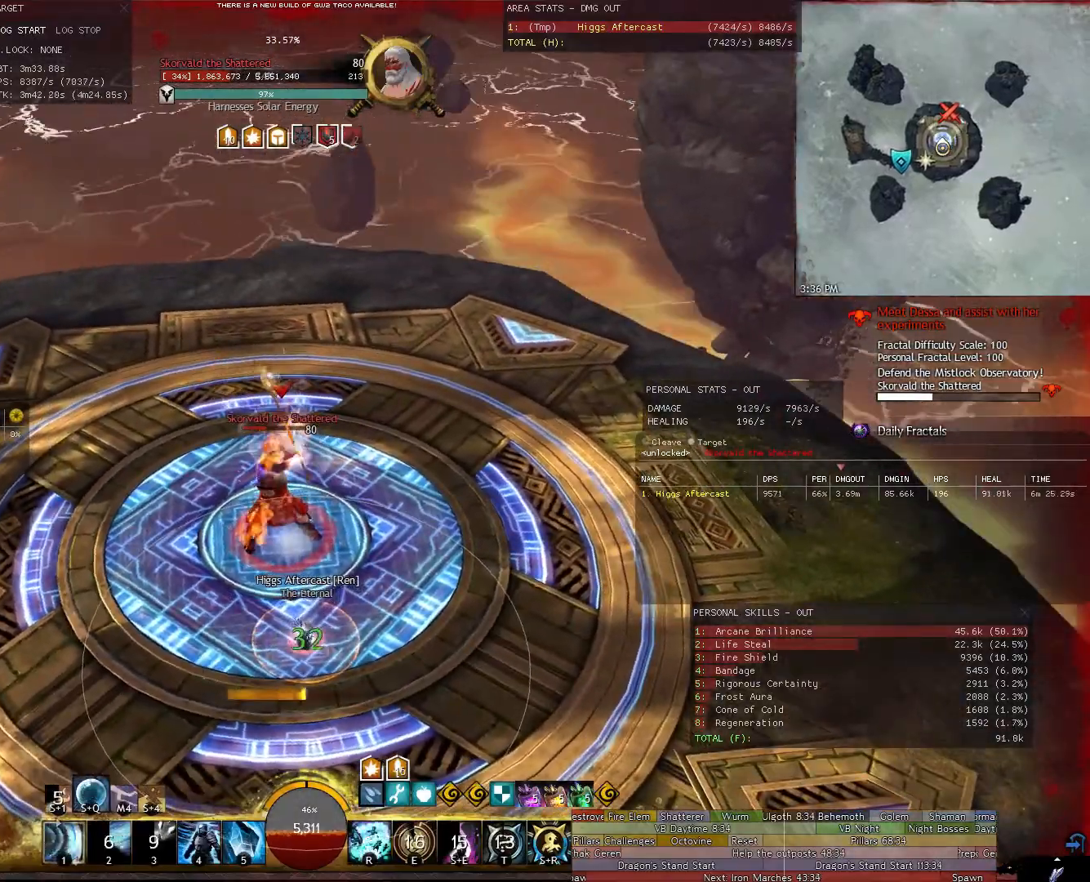
{"keys": ["d"], "mouse": ["right"], "events": [[140, "s", "down"], [200, "a", "up"], [380, "d", "down"], [420, "s", "up"]]}
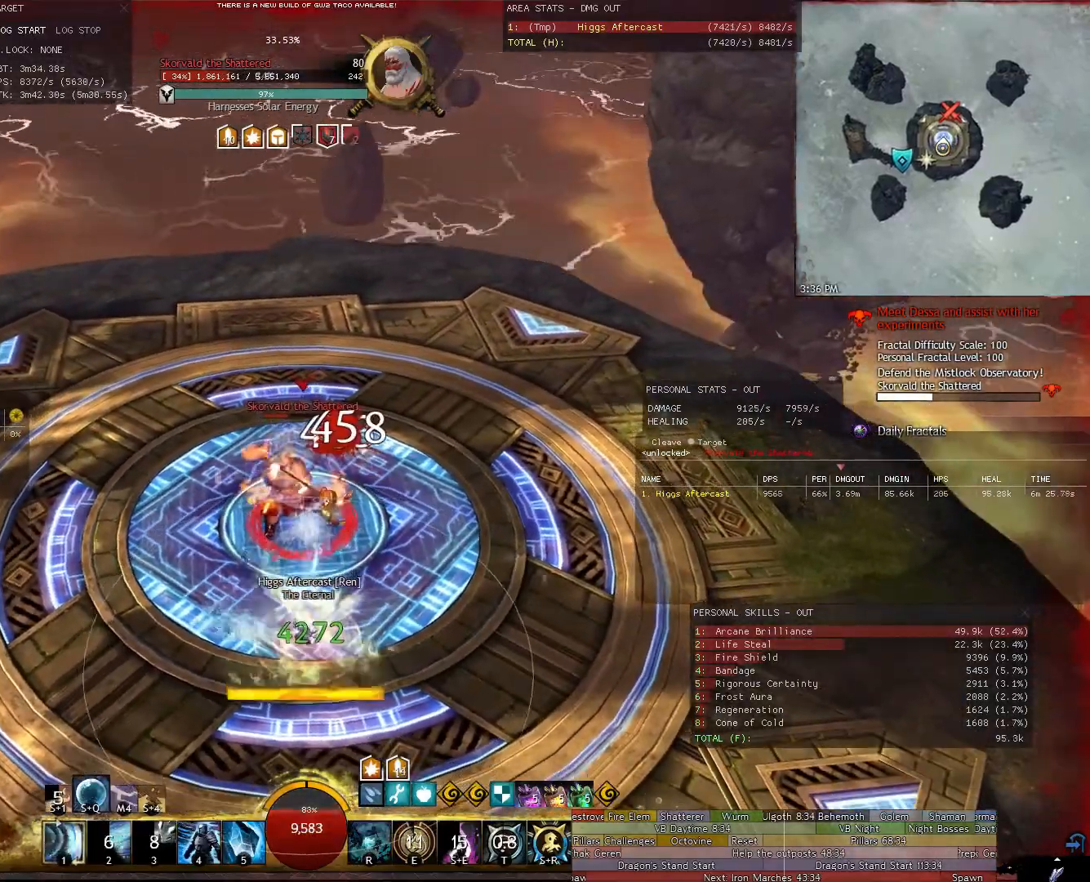
{"keys": ["w"], "mouse": ["right"], "events": [[400, "d", "up"], [400, "w", "down"]]}
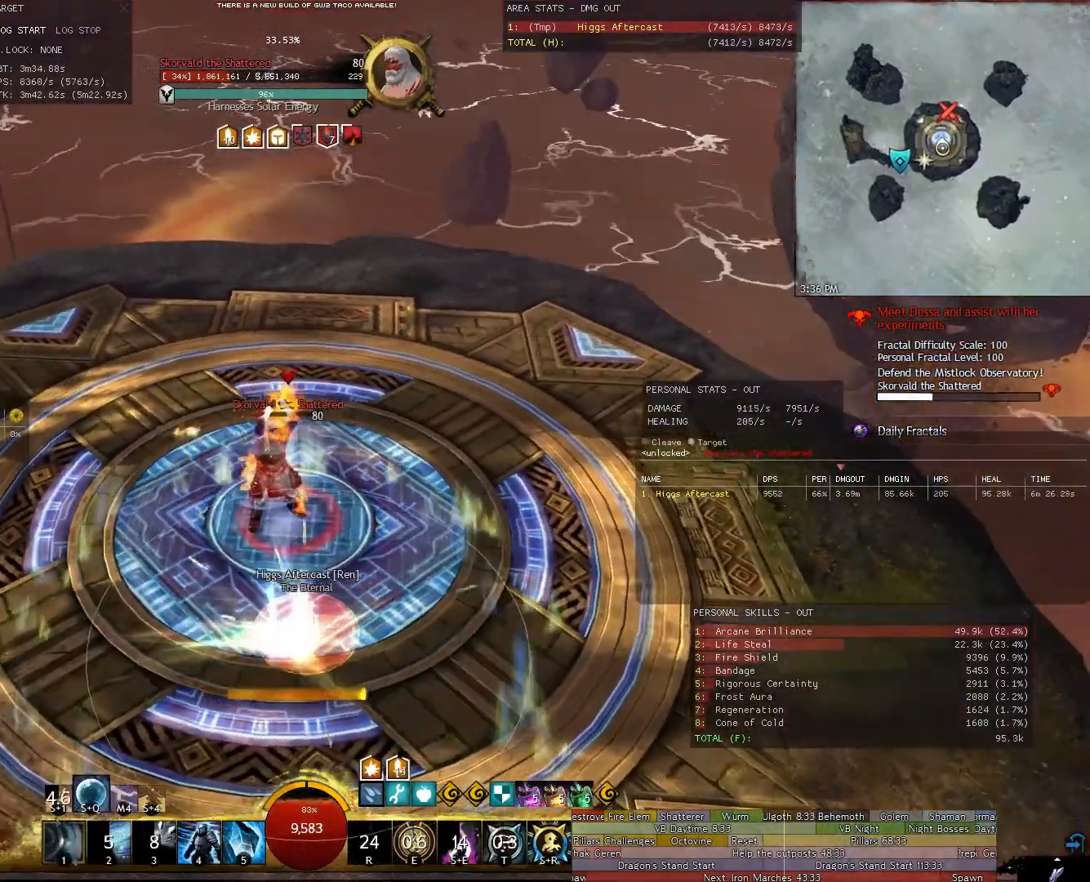
{"keys": ["shift", "w"], "mouse": ["right"], "events": [[360, "shift", "down"]]}
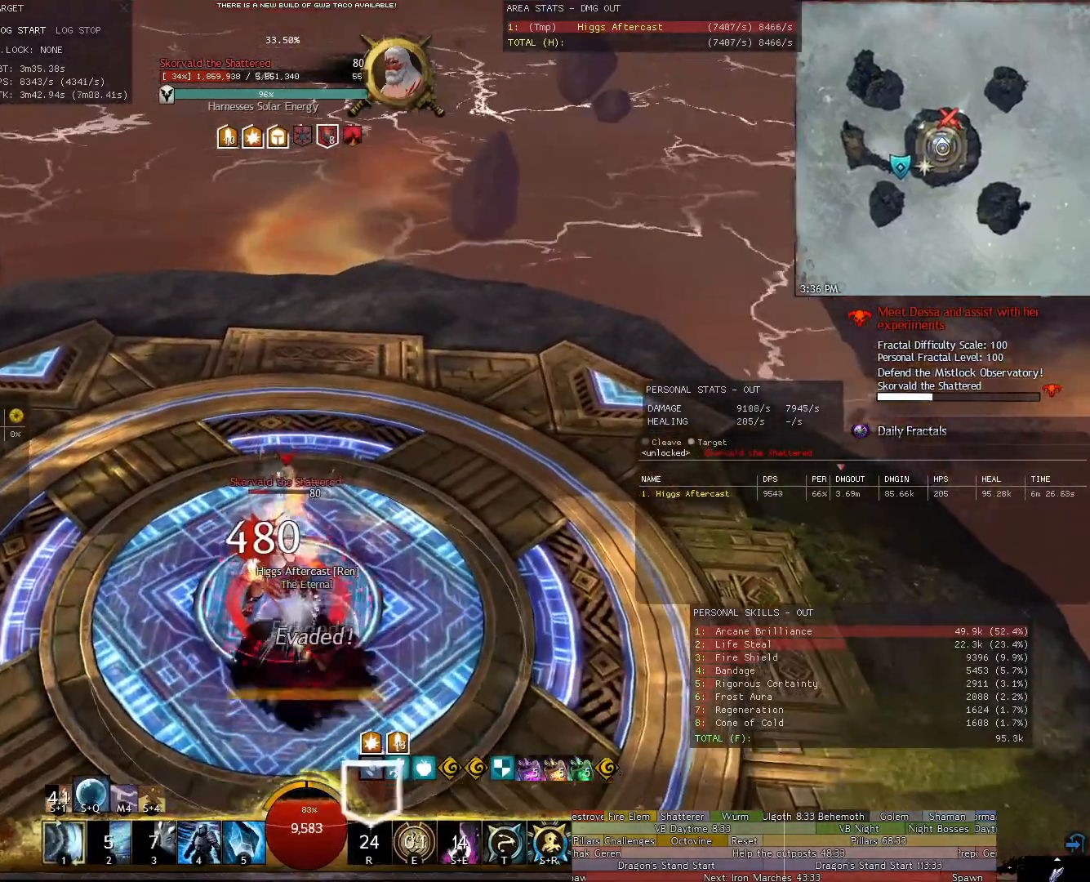
{"keys": ["4", "a", "w"], "mouse": ["right"], "events": [[60, "4", "down"], [140, "4", "up"], [140, "shift", "up"], [340, "a", "down"], [480, "4", "down"]]}
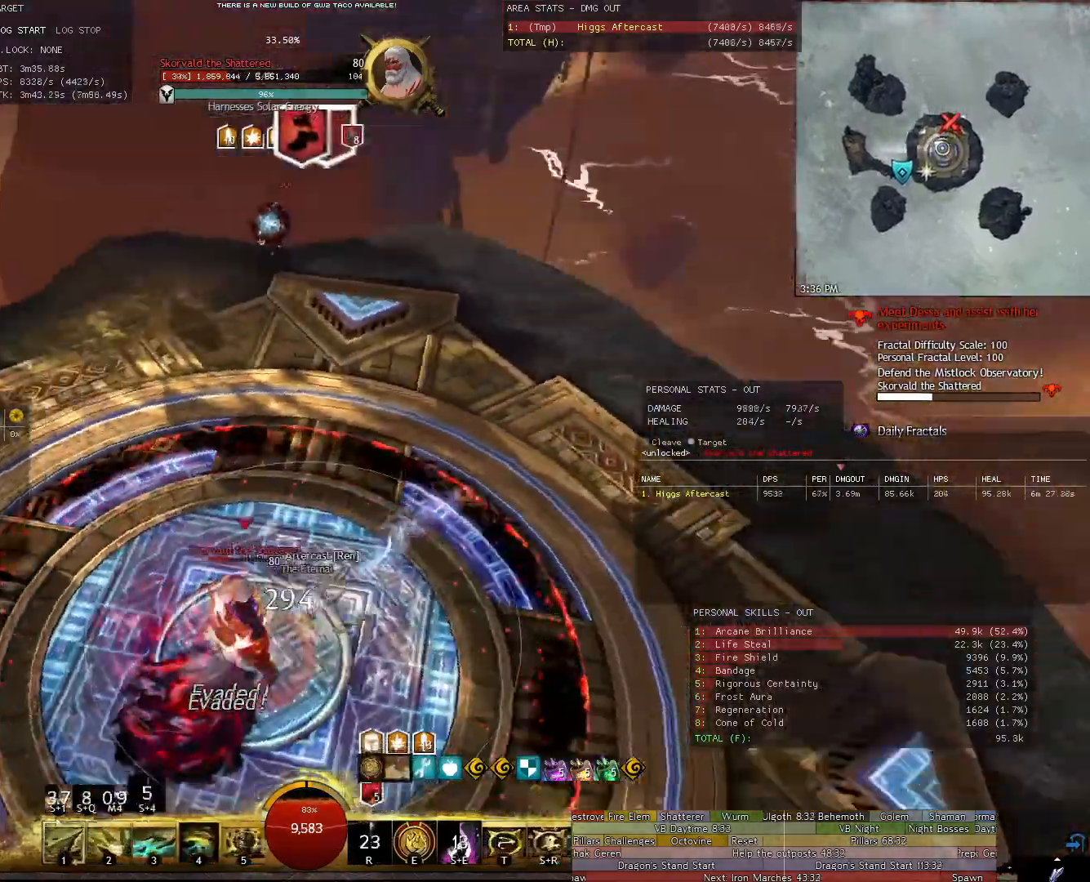
{"keys": ["a", "s"], "mouse": ["right"], "events": [[60, "4", "up"], [60, "w", "up"], [160, "a", "up"], [200, "d", "down"], [400, "s", "down"], [500, "a", "down"], [500, "d", "up"]]}
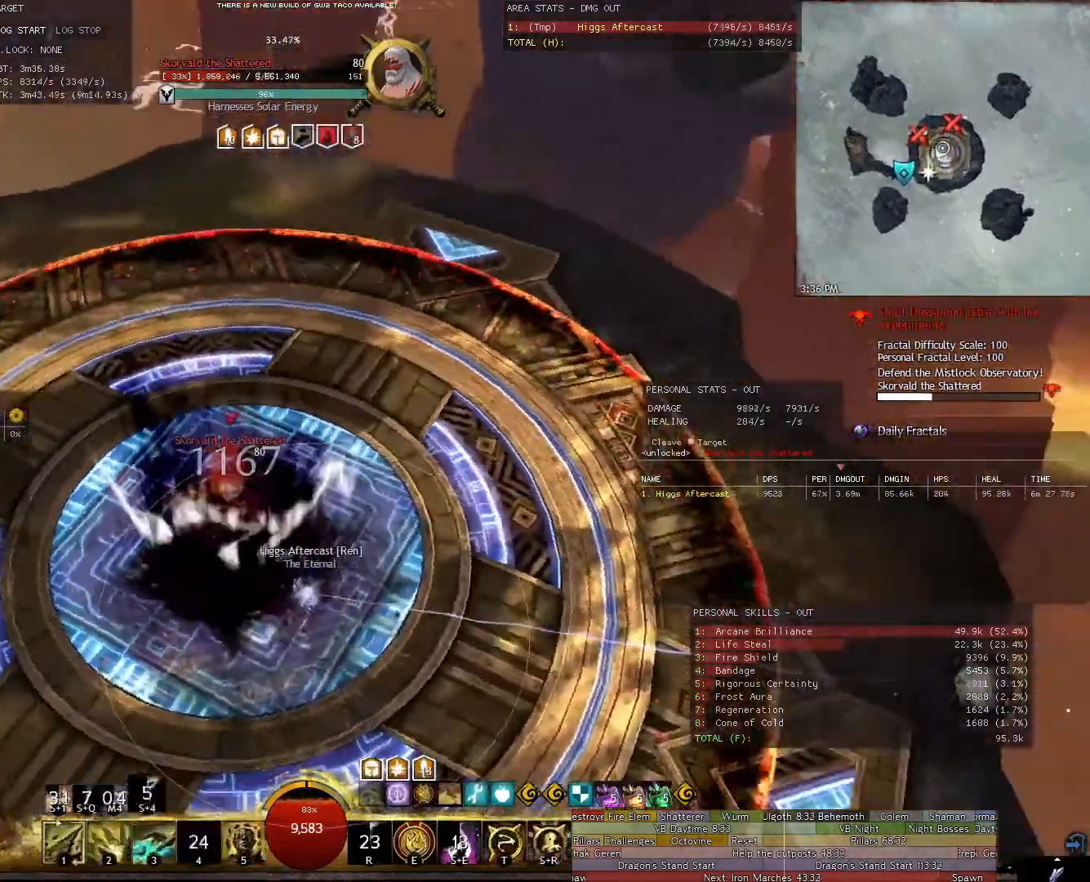
{"keys": ["a"], "mouse": ["right"], "events": [[40, "s", "up"], [220, "2", "down"], [320, "2", "up"]]}
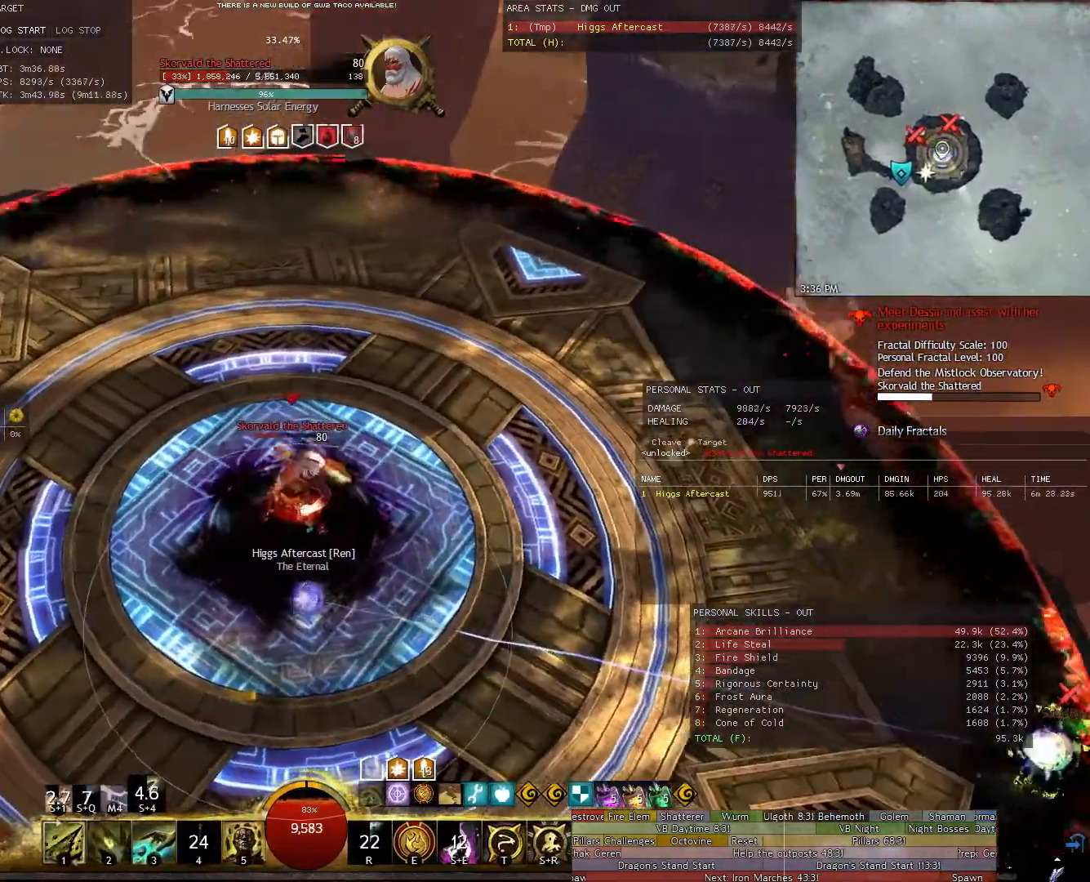
{"keys": ["a"], "mouse": ["right"], "events": [[60, "1", "down"], [140, "1", "up"], [240, "1", "down"], [280, "1", "up"], [420, "1", "down"], [480, "1", "up"]]}